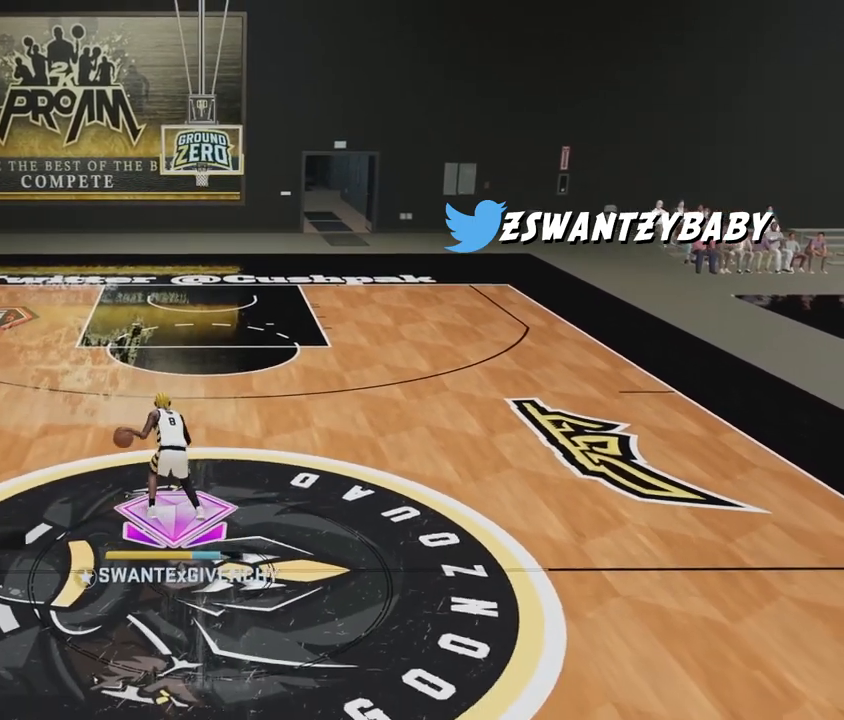
Gameplay with a controller (Xbox layout); each line is a JSON object with the inputs held at the frame after it. "events" lists button and stick changes between this image and that frame as [ms after this image, input, new state], when the widget could be followed in between.
{"buttons": ["R2"], "left_stick": "center", "right_stick": "center", "events": []}
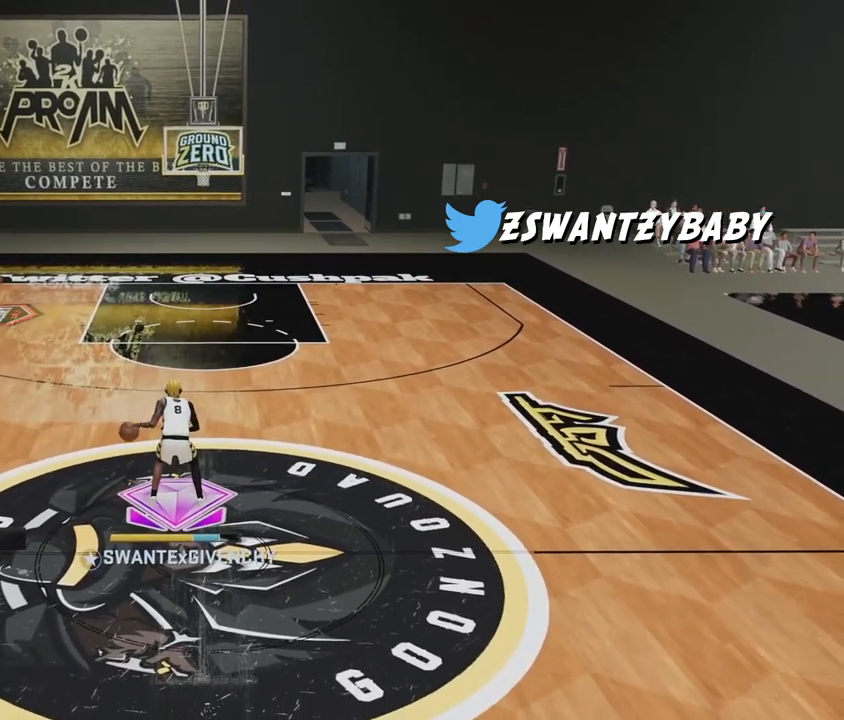
{"buttons": ["R2"], "left_stick": "center", "right_stick": "center", "events": []}
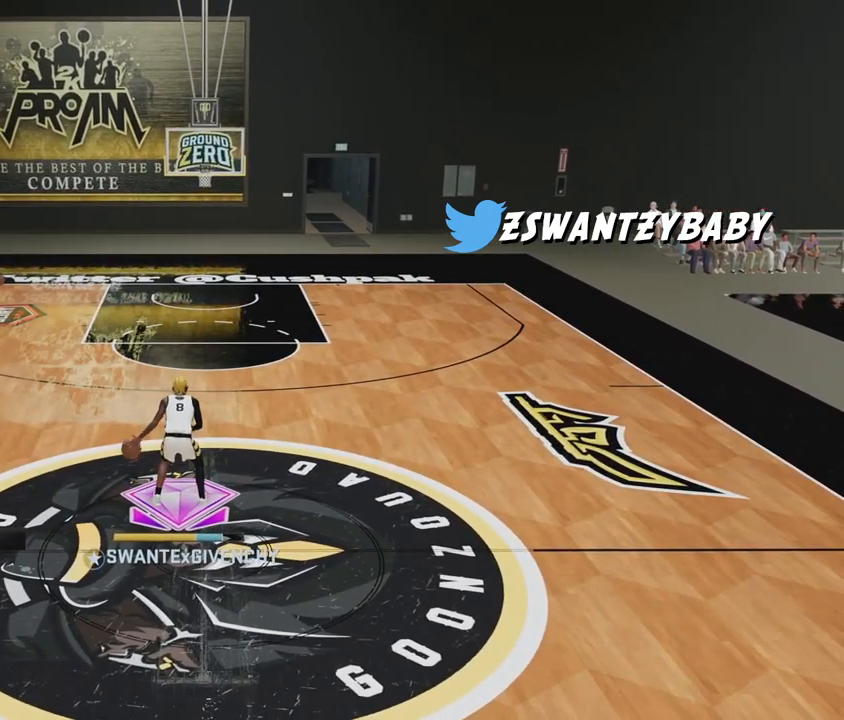
{"buttons": ["R2"], "left_stick": "center", "right_stick": "center", "events": []}
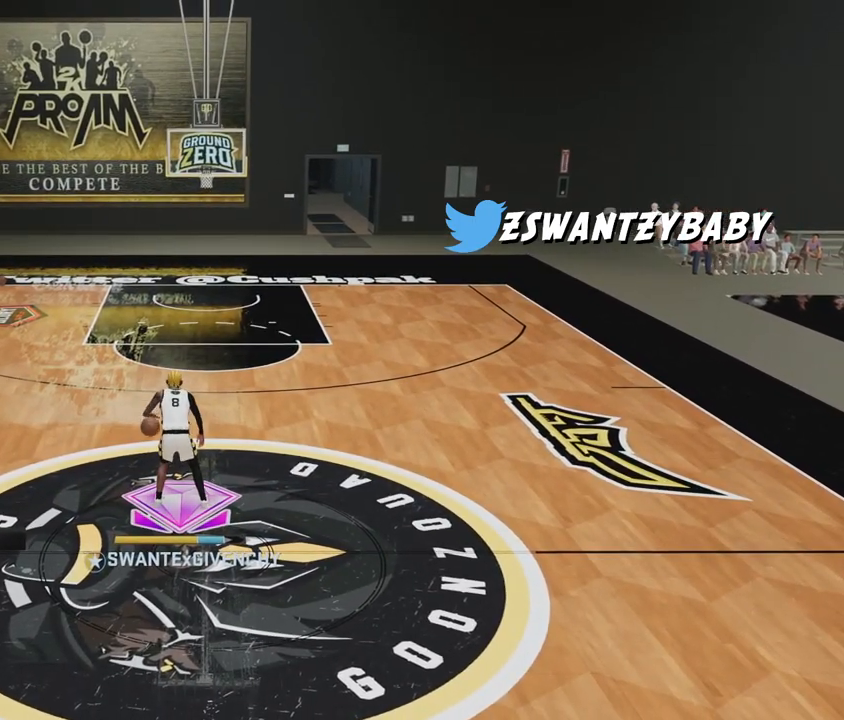
{"buttons": ["R2"], "left_stick": "center", "right_stick": "center", "events": []}
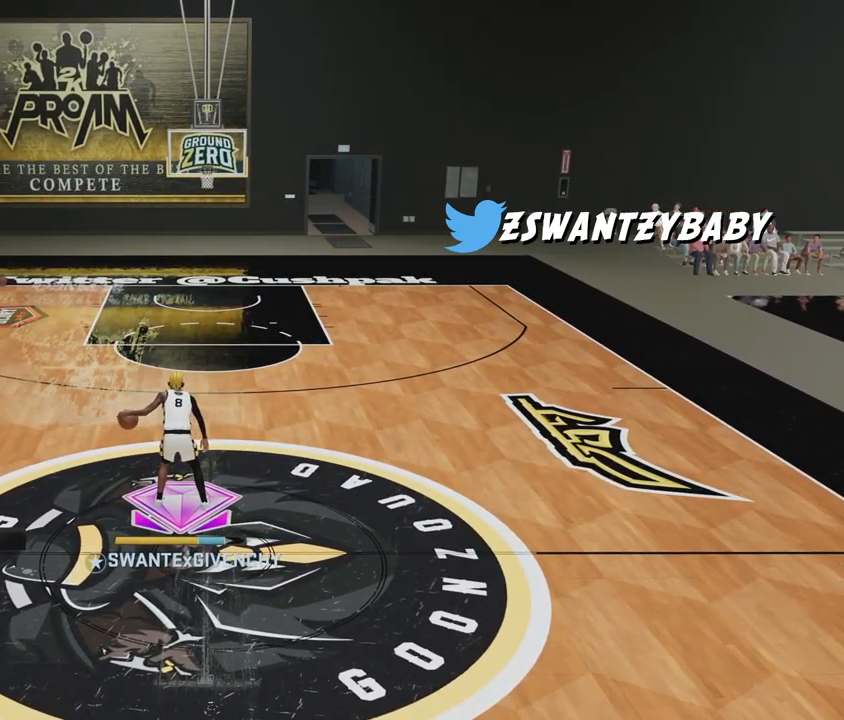
{"buttons": ["R2"], "left_stick": "center", "right_stick": "center", "events": []}
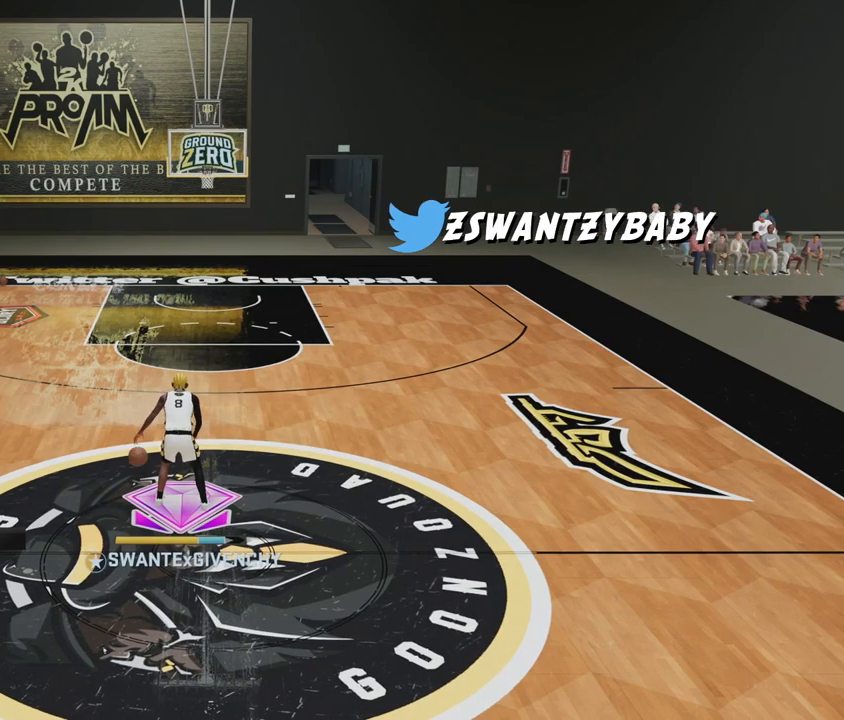
{"buttons": ["R2"], "left_stick": "center", "right_stick": "center", "events": []}
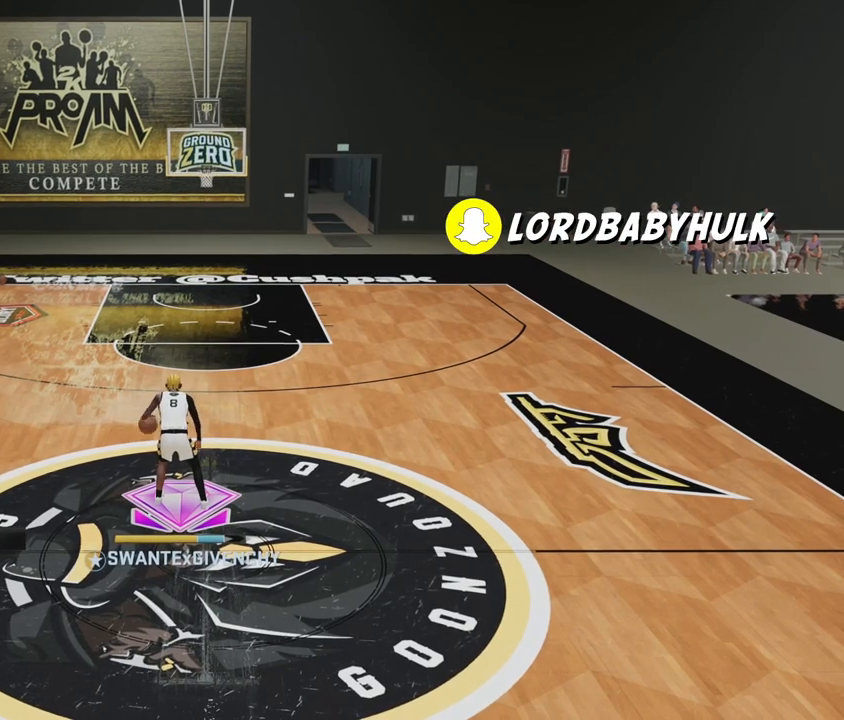
{"buttons": ["R2"], "left_stick": "center", "right_stick": "center", "events": []}
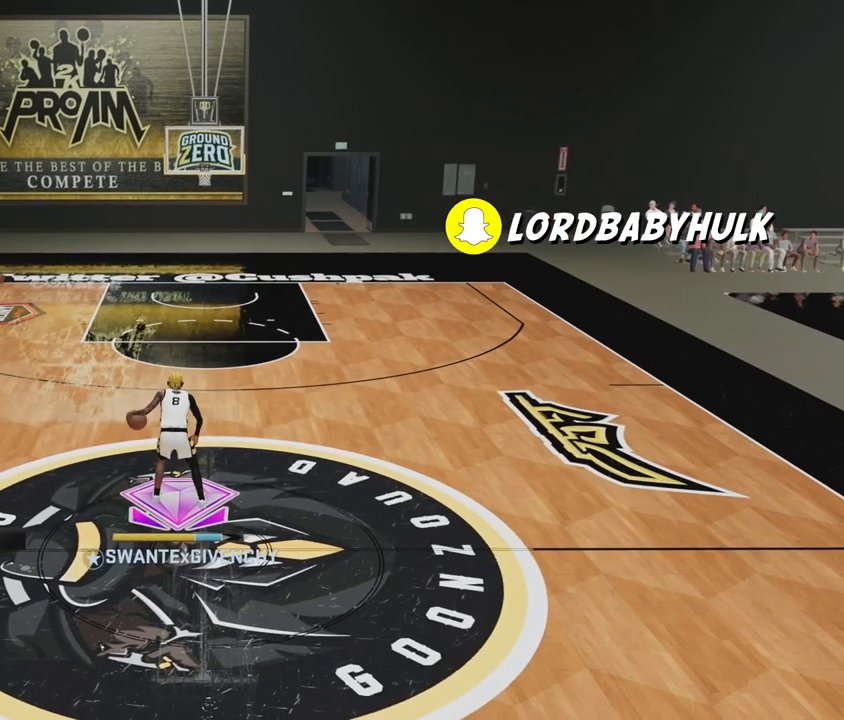
{"buttons": ["R2"], "left_stick": "center", "right_stick": "center", "events": []}
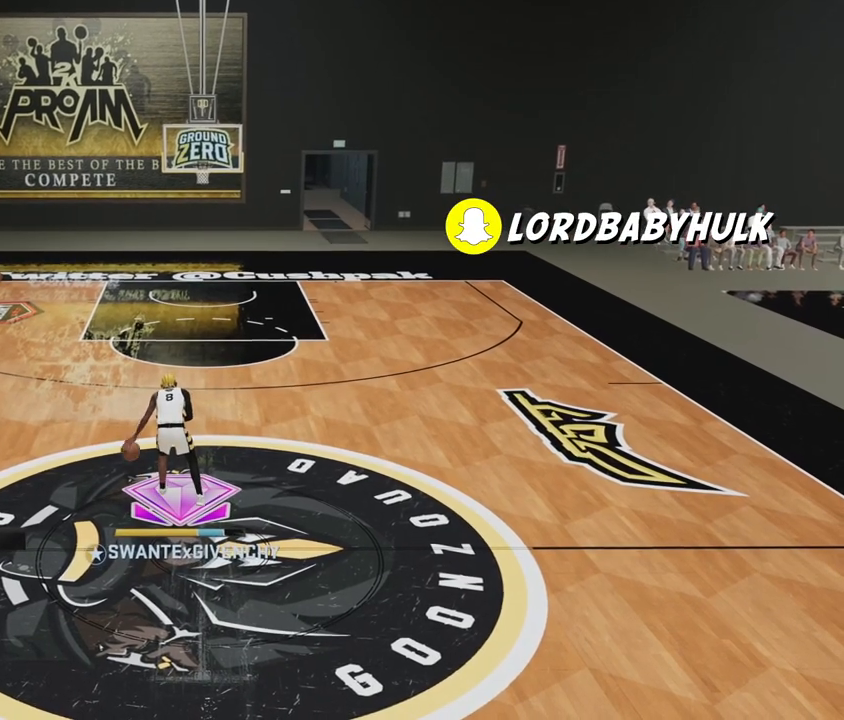
{"buttons": ["R2"], "left_stick": "center", "right_stick": "center", "events": []}
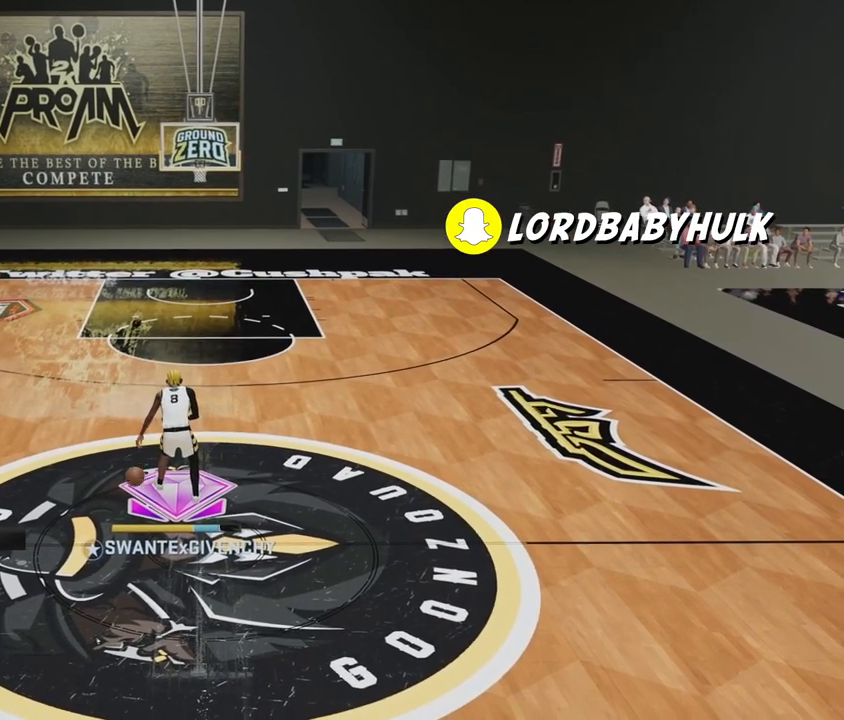
{"buttons": ["R2"], "left_stick": "center", "right_stick": "center", "events": []}
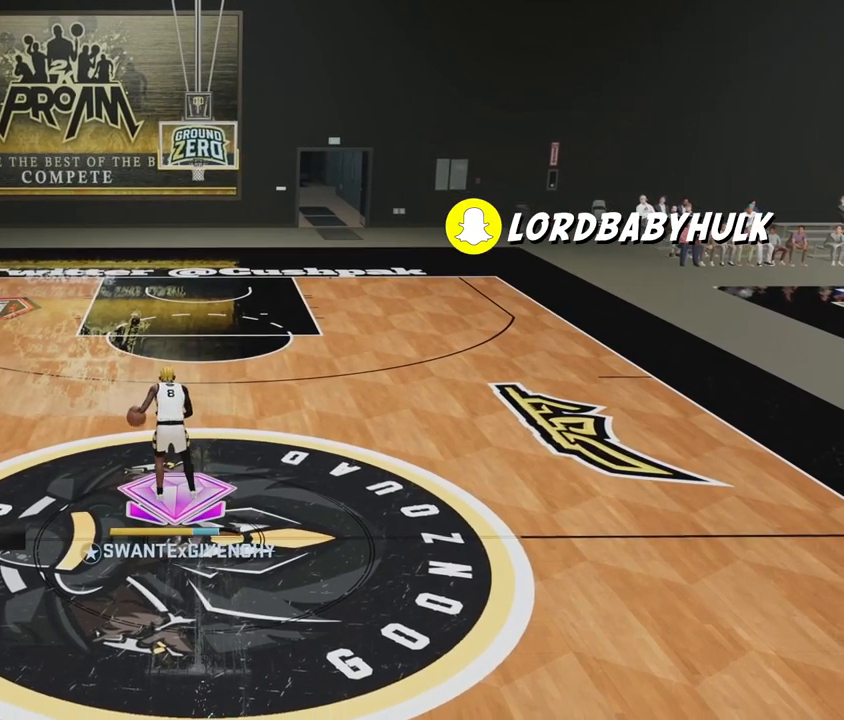
{"buttons": ["R2"], "left_stick": "center", "right_stick": "center", "events": []}
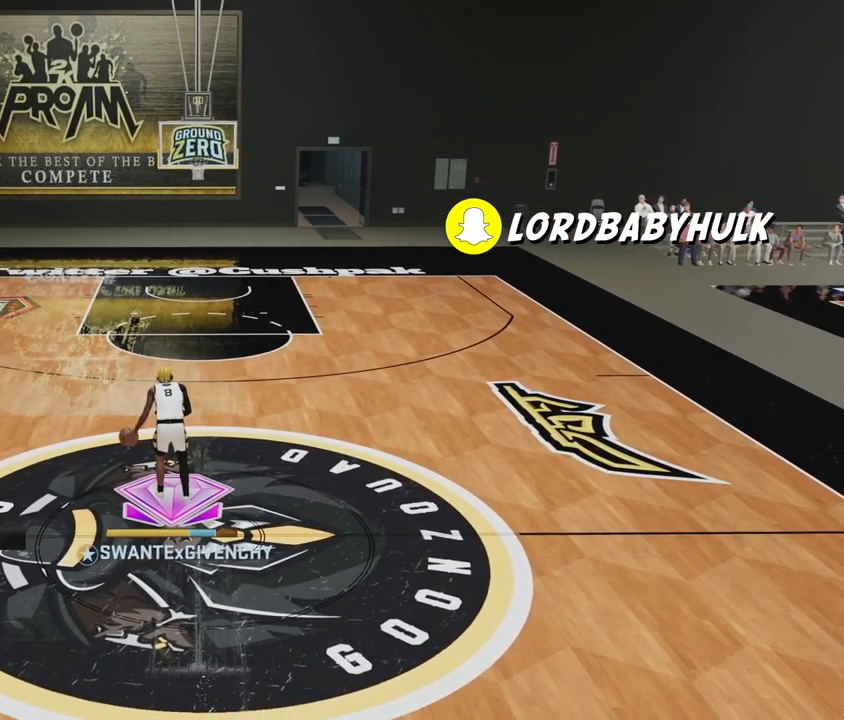
{"buttons": ["R2"], "left_stick": "center", "right_stick": "center", "events": []}
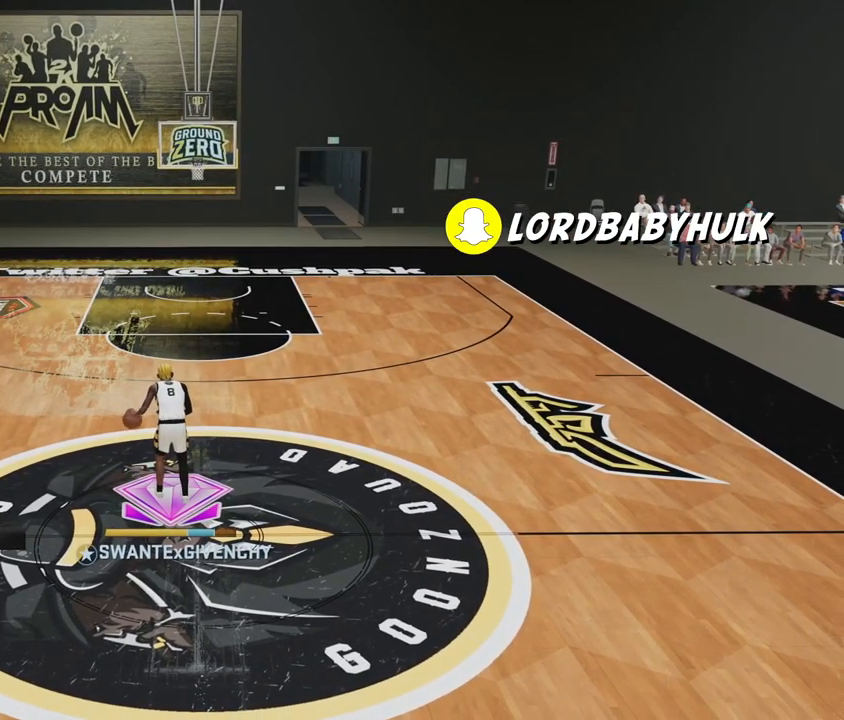
{"buttons": ["R2"], "left_stick": "center", "right_stick": "center", "events": []}
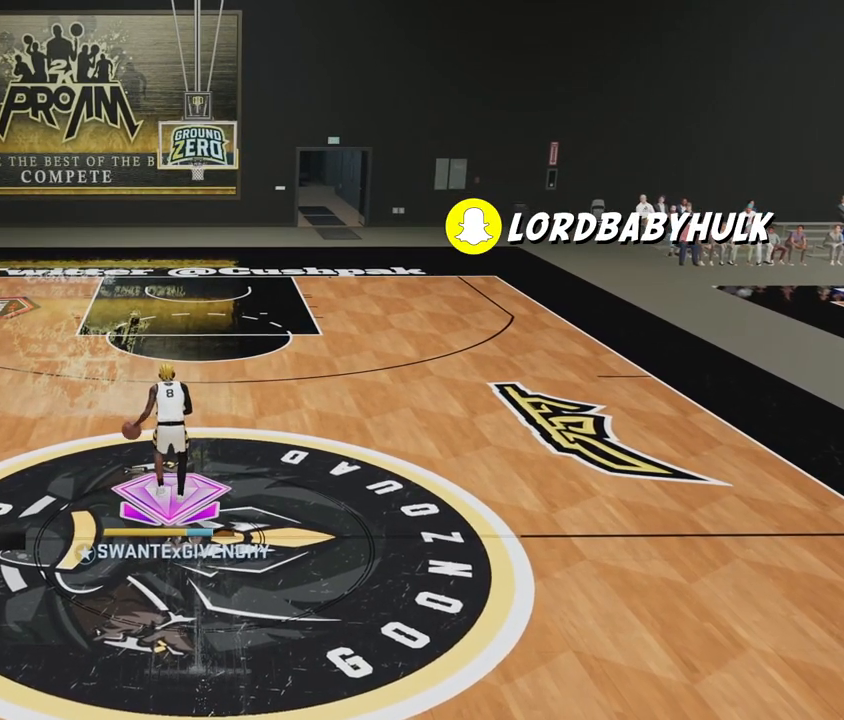
{"buttons": ["R2"], "left_stick": "center", "right_stick": "center", "events": []}
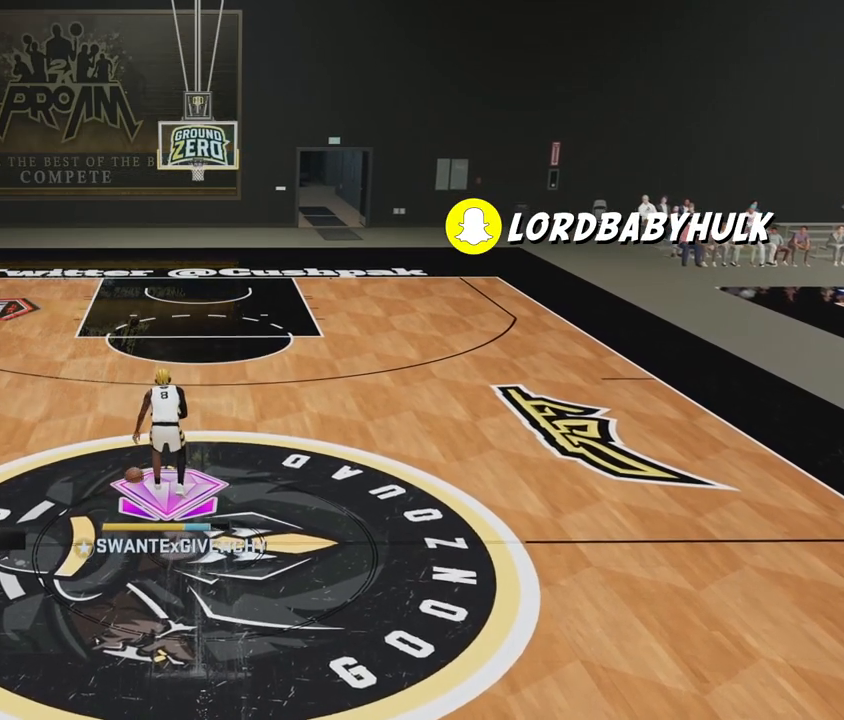
{"buttons": ["R2"], "left_stick": "center", "right_stick": "center", "events": []}
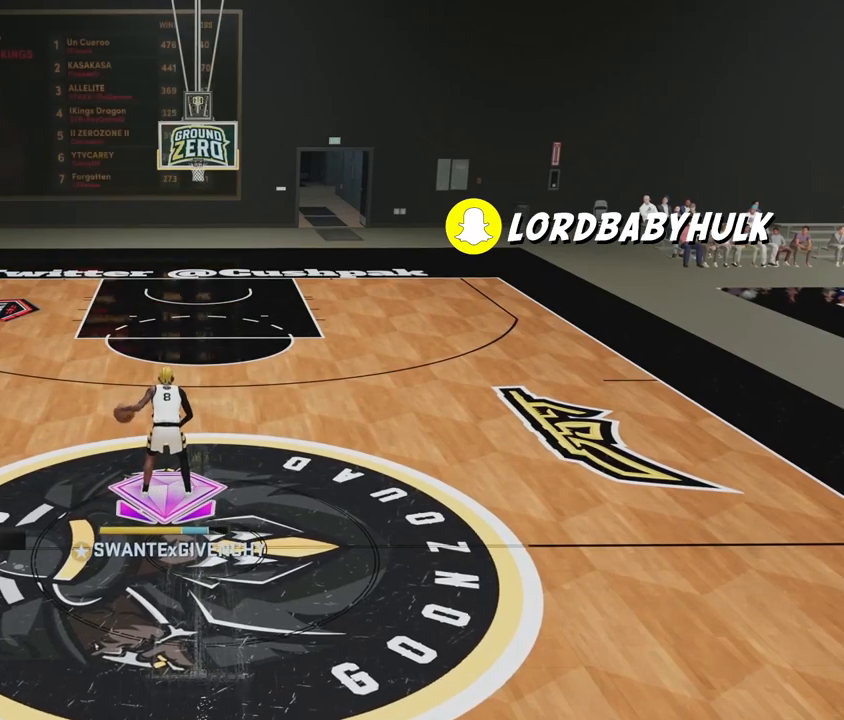
{"buttons": ["R2"], "left_stick": "center", "right_stick": "center", "events": []}
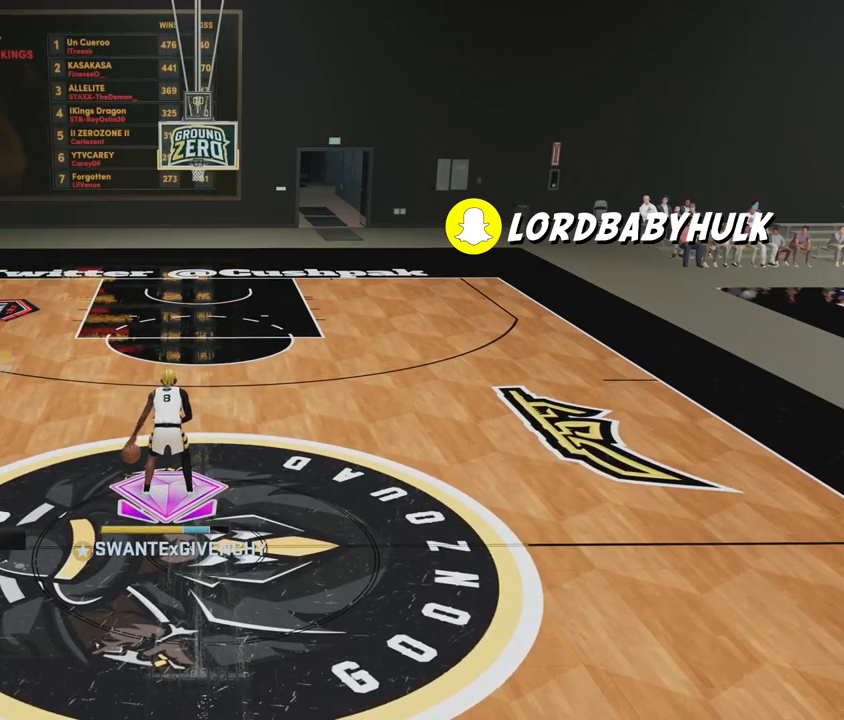
{"buttons": ["R2"], "left_stick": "center", "right_stick": "center", "events": []}
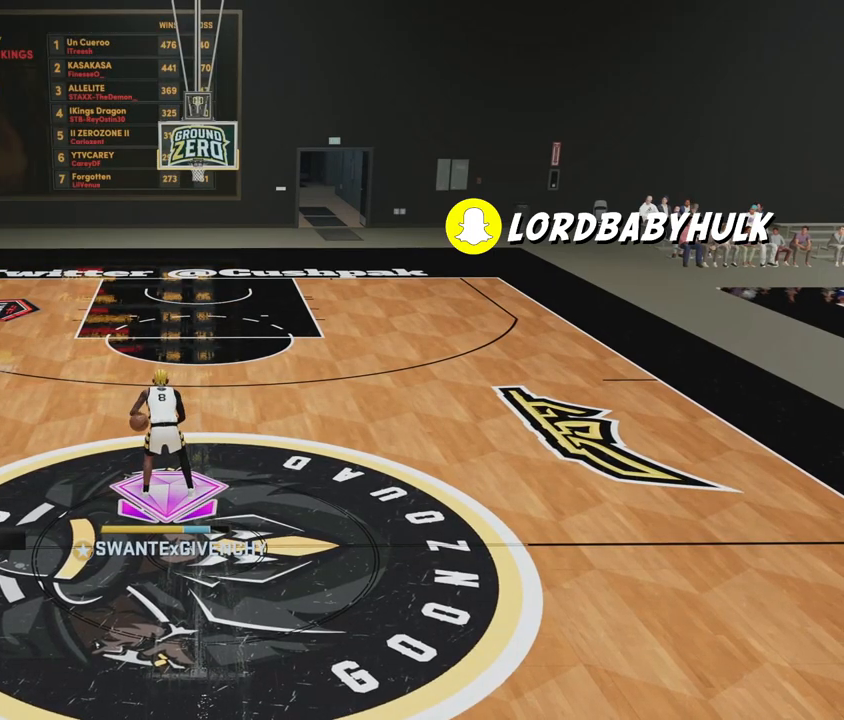
{"buttons": ["R2"], "left_stick": "center", "right_stick": "center", "events": []}
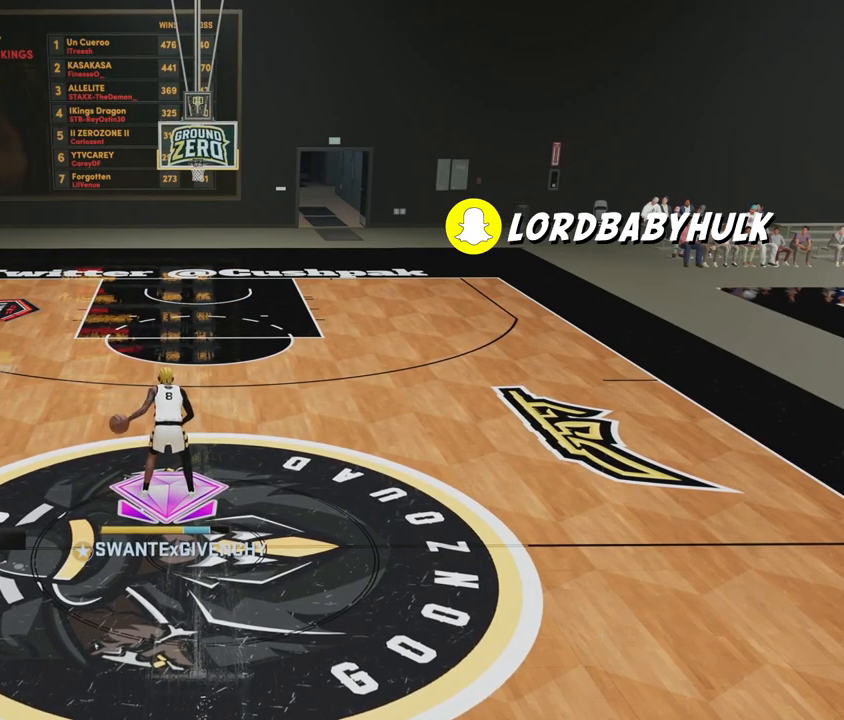
{"buttons": ["R2"], "left_stick": "center", "right_stick": "center", "events": []}
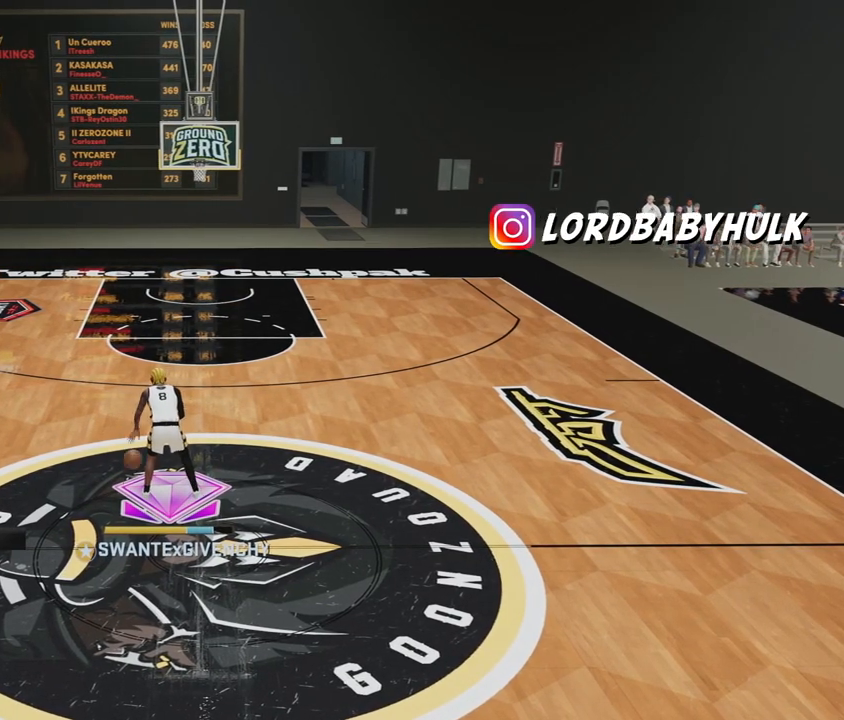
{"buttons": ["R2"], "left_stick": "center", "right_stick": "center", "events": []}
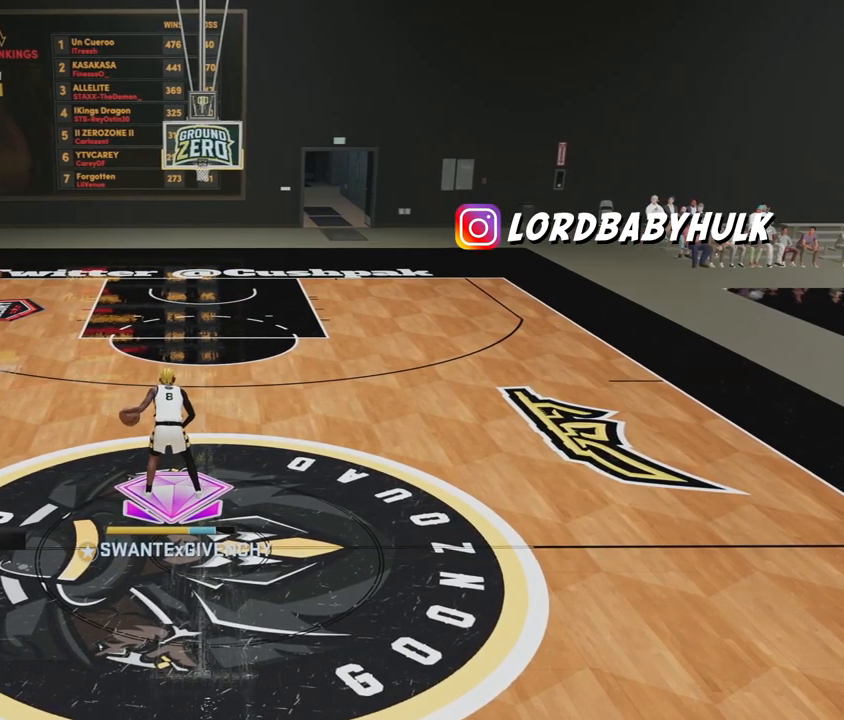
{"buttons": ["R2"], "left_stick": "up-left", "right_stick": "center", "events": [[183, "right_stick", "left"], [300, "right_stick", "center"], [483, "left_stick", "up-left"]]}
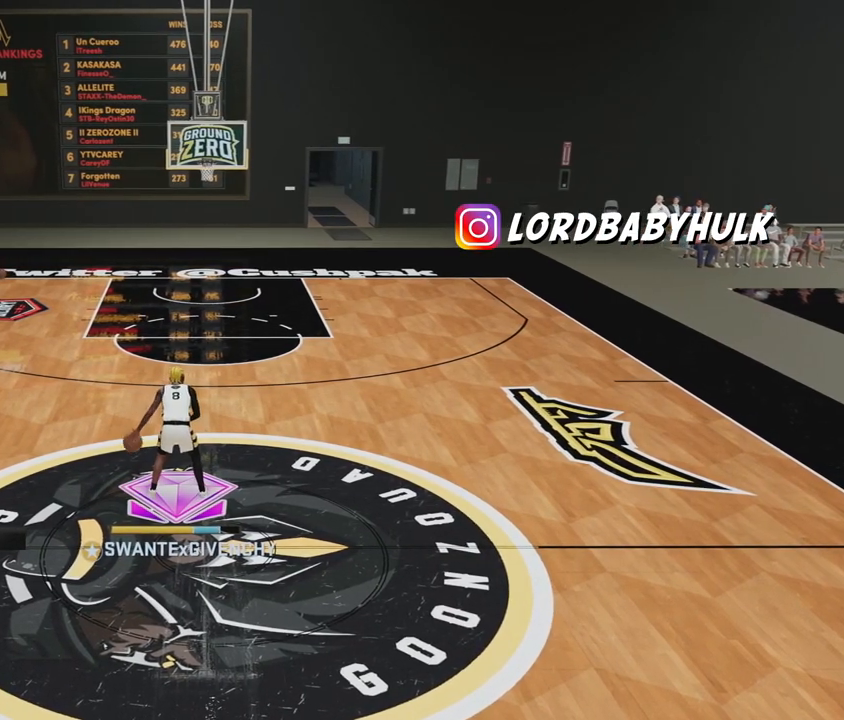
{"buttons": ["R2", "L3"], "left_stick": "up-left", "right_stick": "center", "events": [[267, "L3", "down"]]}
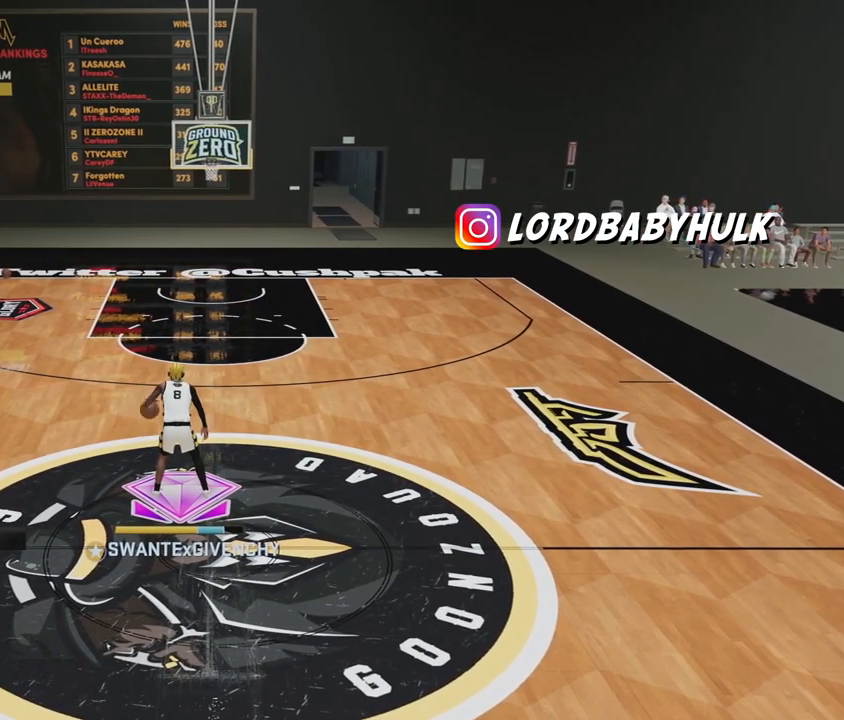
{"buttons": ["R2"], "left_stick": "center", "right_stick": "center", "events": [[367, "L3", "up"], [417, "left_stick", "center"]]}
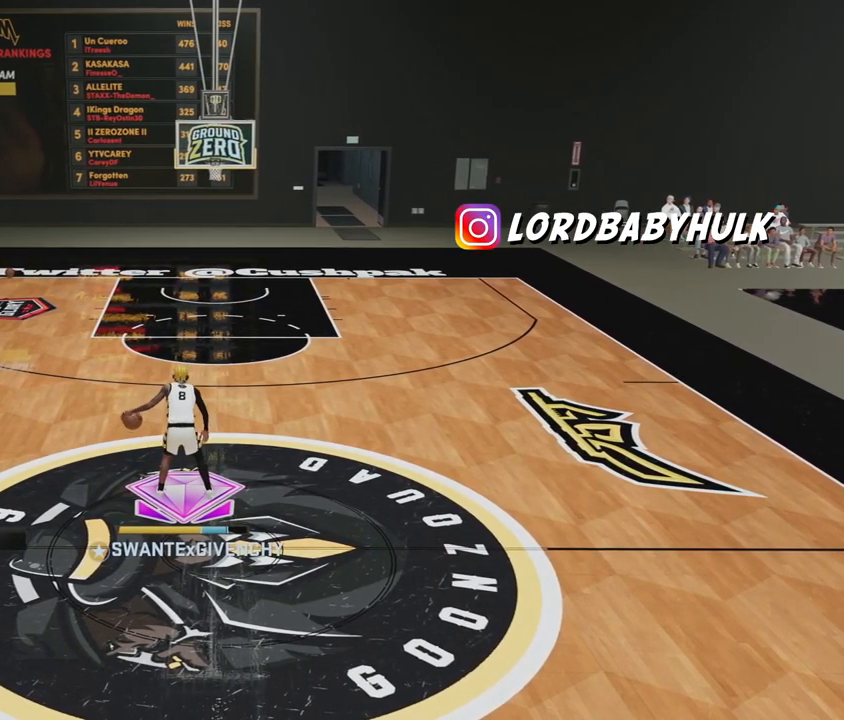
{"buttons": ["R2"], "left_stick": "center", "right_stick": "center", "events": [[267, "right_stick", "right"], [383, "right_stick", "center"]]}
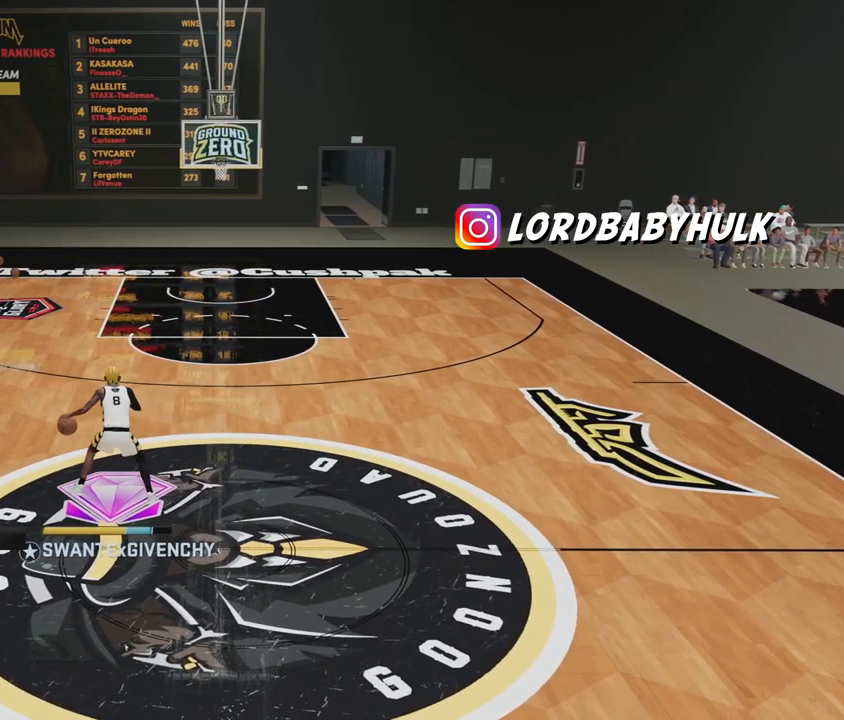
{"buttons": ["R2"], "left_stick": "right", "right_stick": "center", "events": [[83, "left_stick", "right"]]}
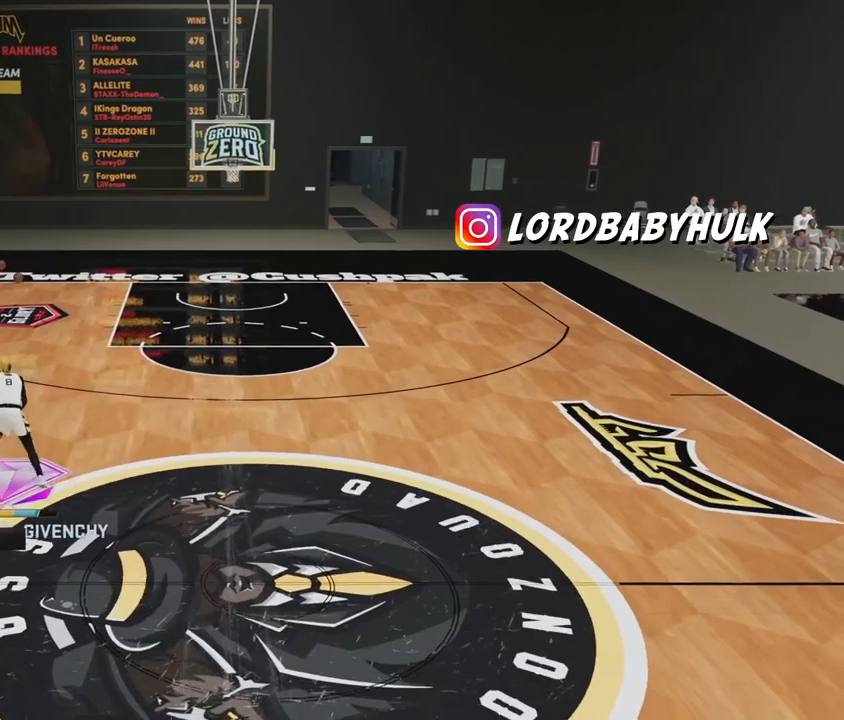
{"buttons": ["R2"], "left_stick": "right", "right_stick": "center", "events": []}
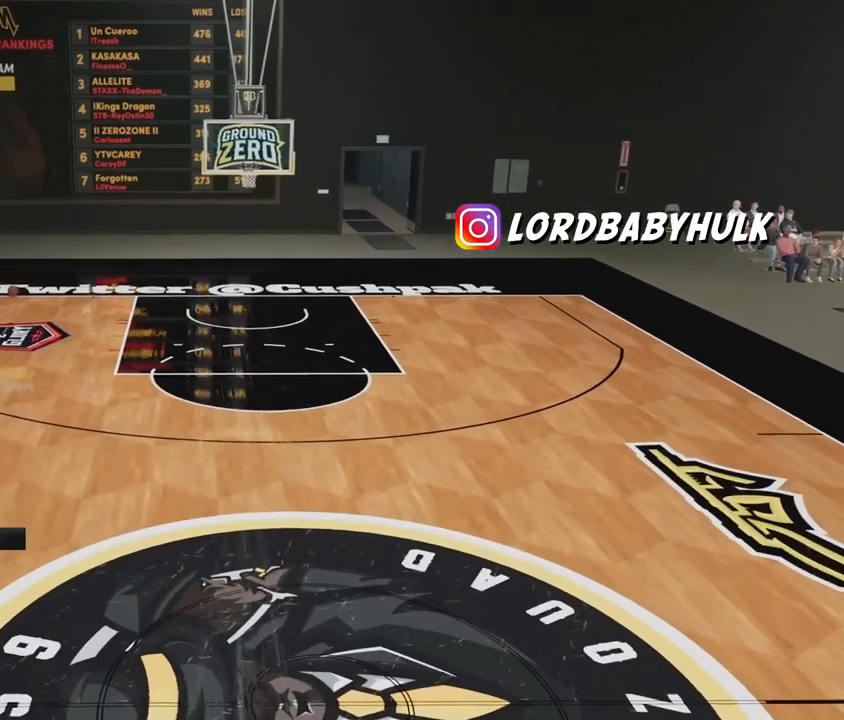
{"buttons": ["R2"], "left_stick": "center", "right_stick": "center", "events": [[133, "left_stick", "center"], [350, "right_stick", "right"], [450, "right_stick", "center"]]}
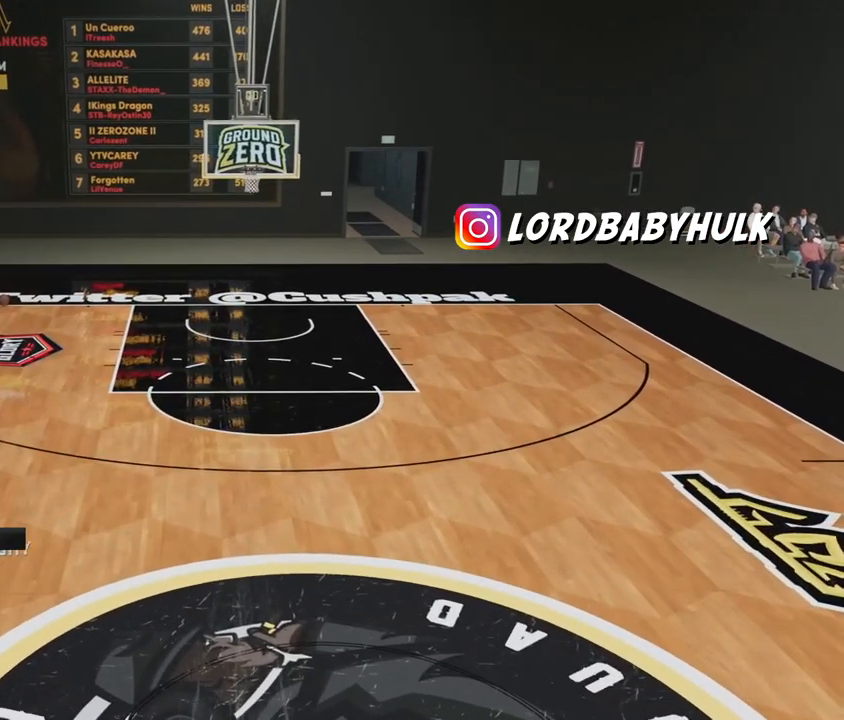
{"buttons": ["R2"], "left_stick": "up-right", "right_stick": "center", "events": [[100, "left_stick", "up-right"]]}
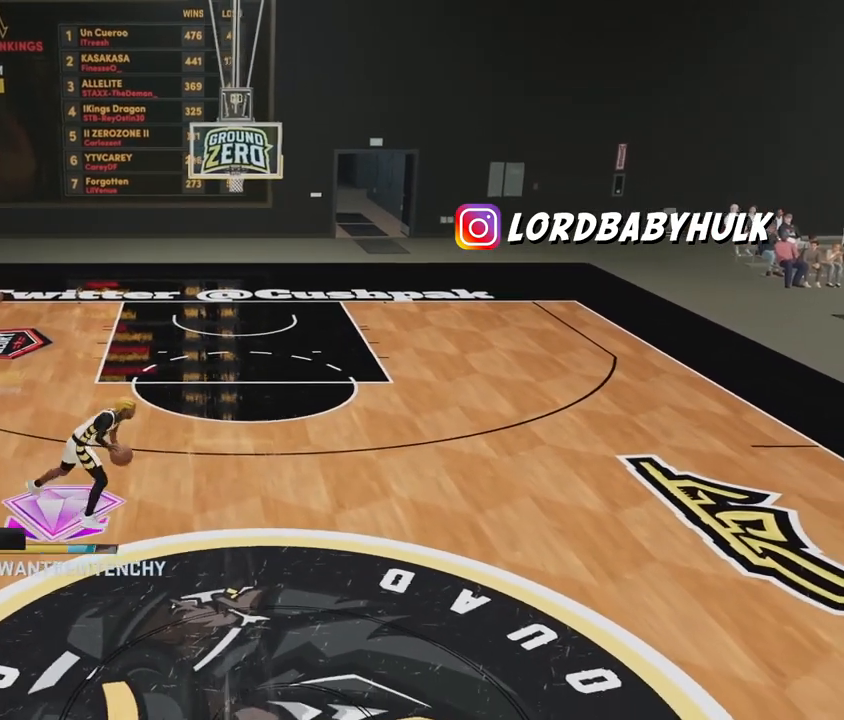
{"buttons": ["R2"], "left_stick": "up-right", "right_stick": "center", "events": []}